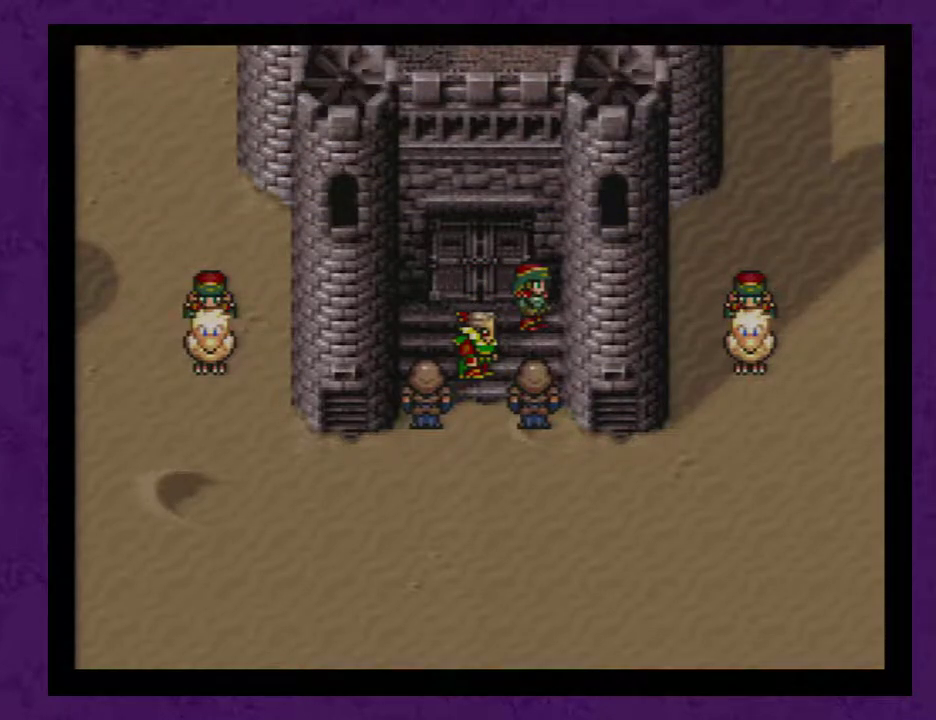
Gameplay with a controller (Nintendo layout); each line is a JSON object with the inputs held at the frame after it. "events" lists button and stick changes between this image and that frame as [ms after this image, input, new state], when the widget could be followed in between. Not read: L3 R3.
{"buttons": [], "events": [[67, "A", "down"], [117, "A", "up"], [217, "A", "down"], [317, "A", "up"], [367, "A", "down"], [500, "A", "up"]]}
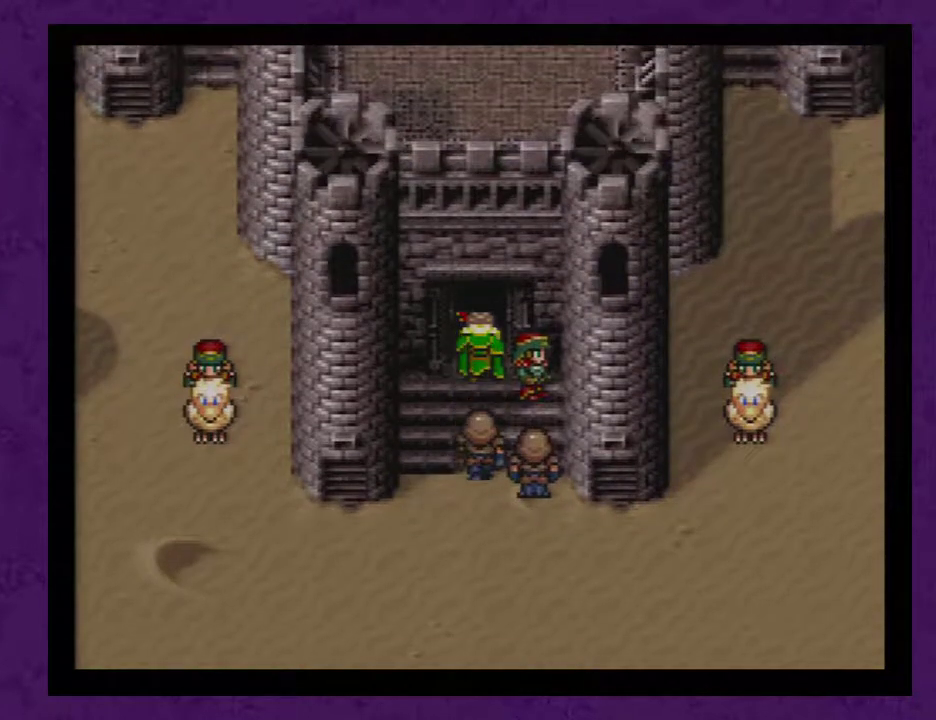
{"buttons": ["A"], "events": [[67, "A", "down"], [183, "A", "up"], [250, "A", "down"], [367, "A", "up"], [433, "A", "down"]]}
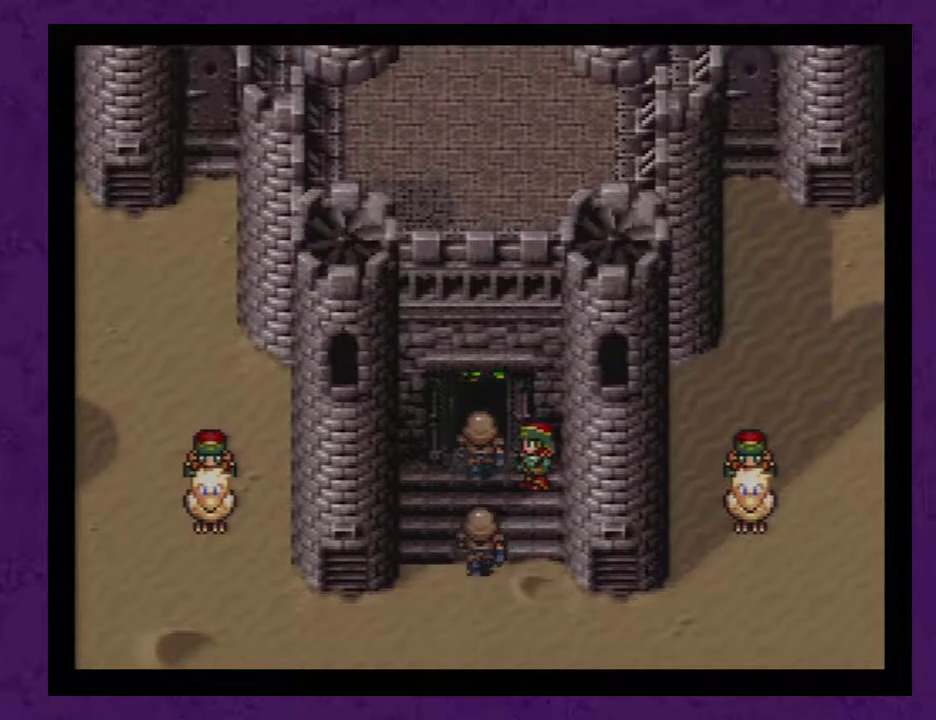
{"buttons": [], "events": [[33, "A", "up"], [100, "A", "down"], [250, "A", "up"], [317, "A", "down"], [467, "A", "up"]]}
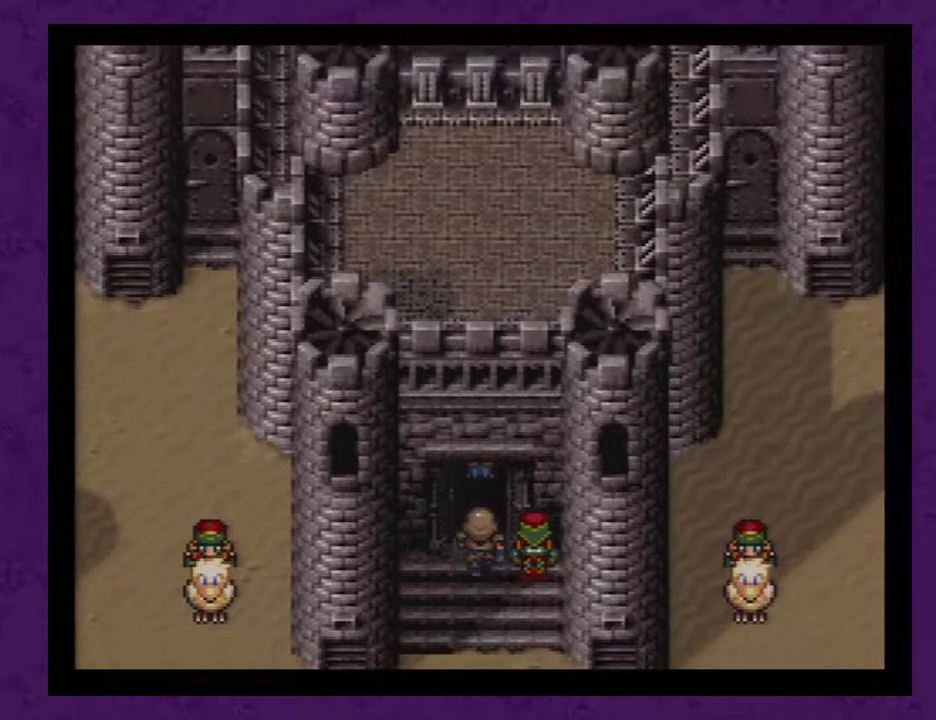
{"buttons": [], "events": [[217, "A", "down"], [300, "A", "up"], [367, "A", "down"], [500, "A", "up"]]}
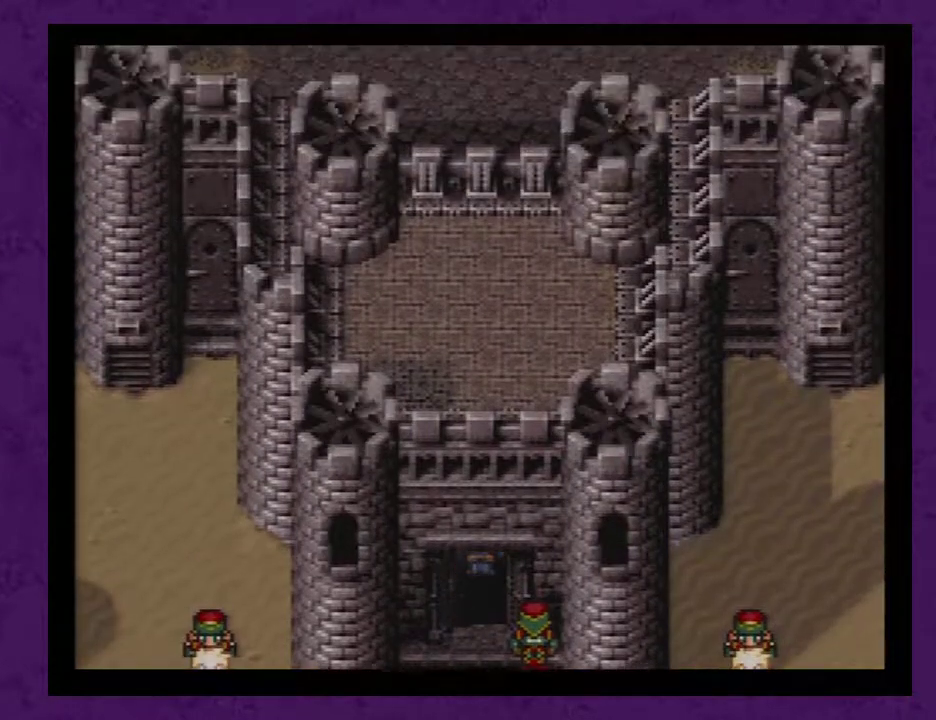
{"buttons": ["A"], "events": [[433, "A", "down"]]}
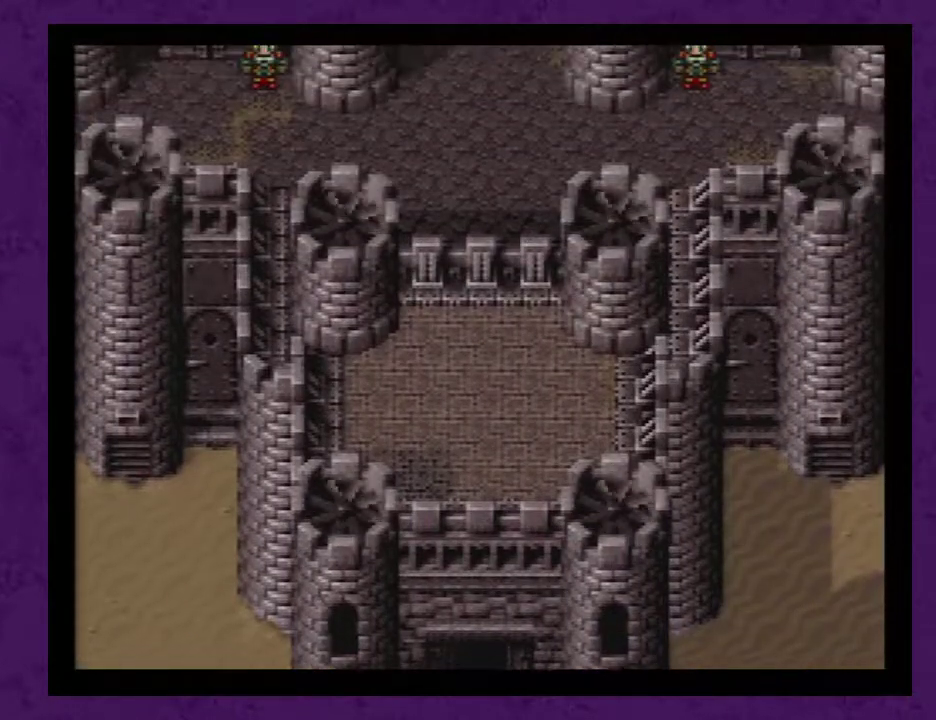
{"buttons": ["A"], "events": [[17, "A", "up"], [150, "A", "down"], [217, "A", "up"], [300, "A", "down"], [367, "A", "up"], [483, "A", "down"]]}
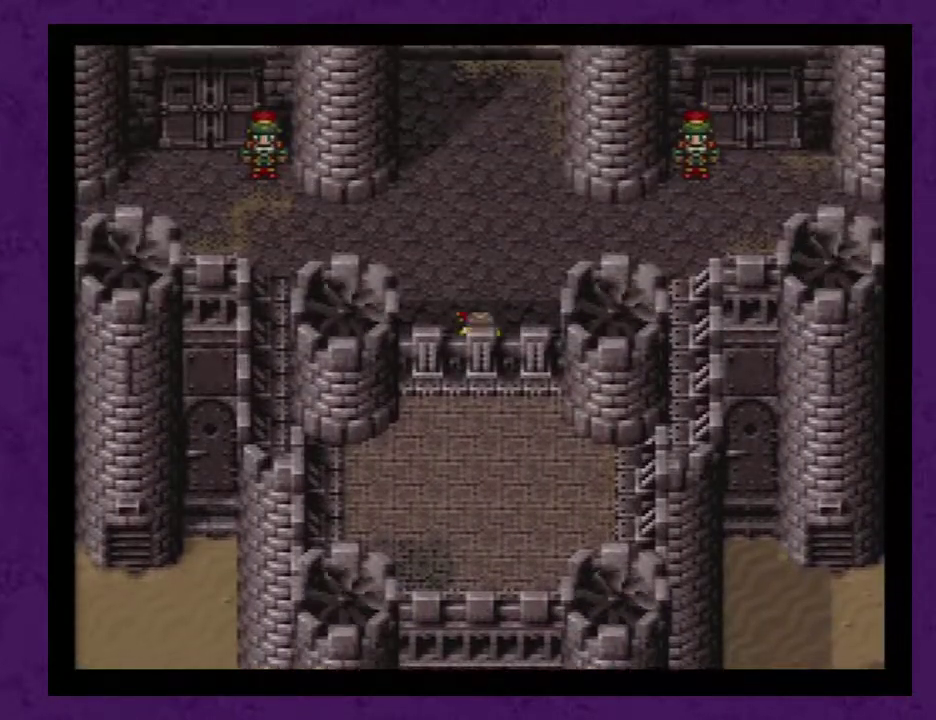
{"buttons": ["A"], "events": [[83, "A", "up"], [117, "A", "down"], [233, "A", "up"], [300, "A", "down"], [367, "A", "up"], [500, "A", "down"]]}
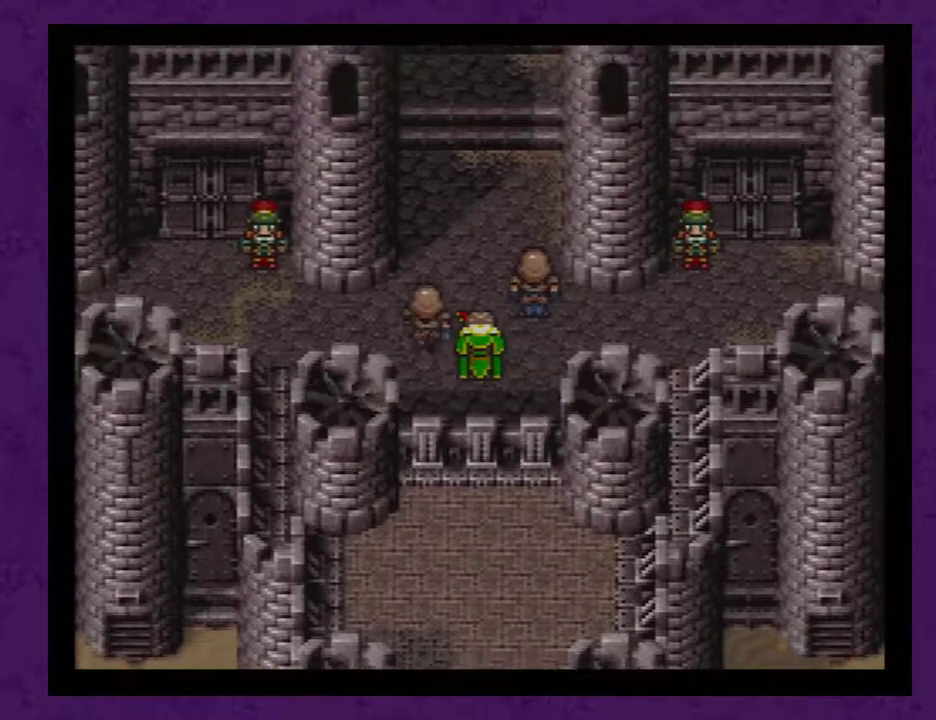
{"buttons": ["A"], "events": [[83, "A", "up"], [183, "A", "down"], [233, "A", "up"], [300, "A", "down"], [433, "A", "up"], [483, "A", "down"]]}
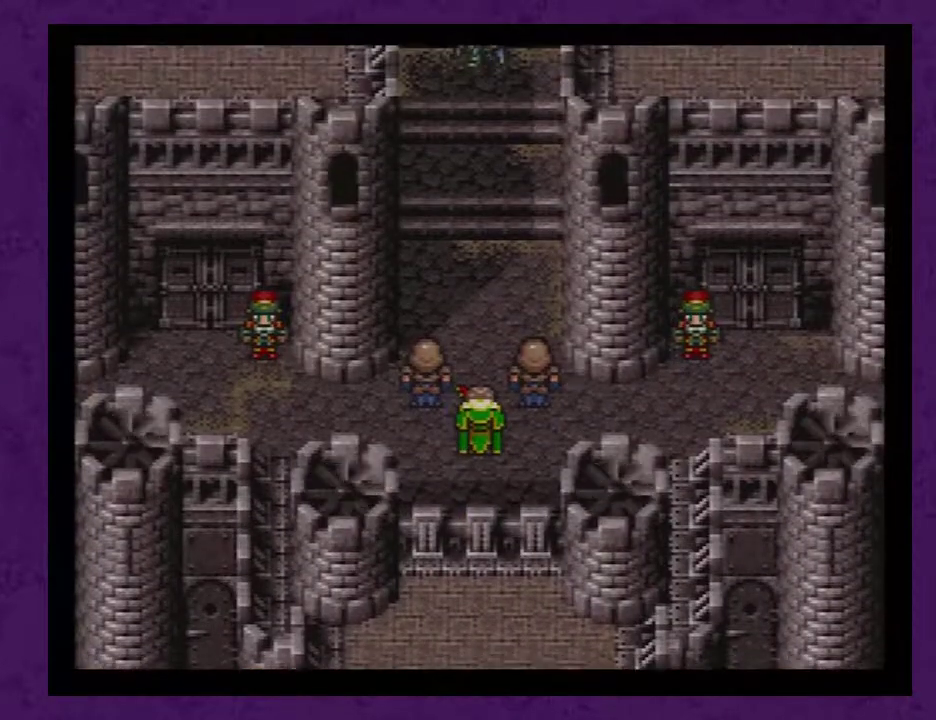
{"buttons": ["A"], "events": [[83, "A", "up"], [150, "A", "down"], [233, "A", "up"], [300, "A", "down"], [367, "A", "up"], [450, "A", "down"]]}
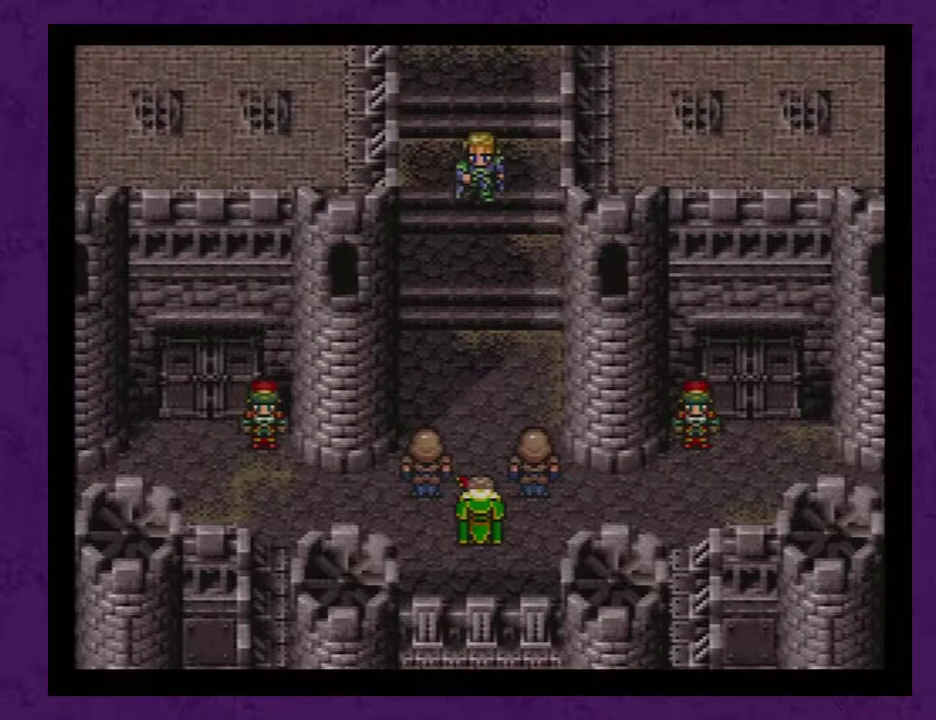
{"buttons": ["DPAD_DOWN"], "events": [[17, "A", "up"], [133, "DPAD_DOWN", "down"]]}
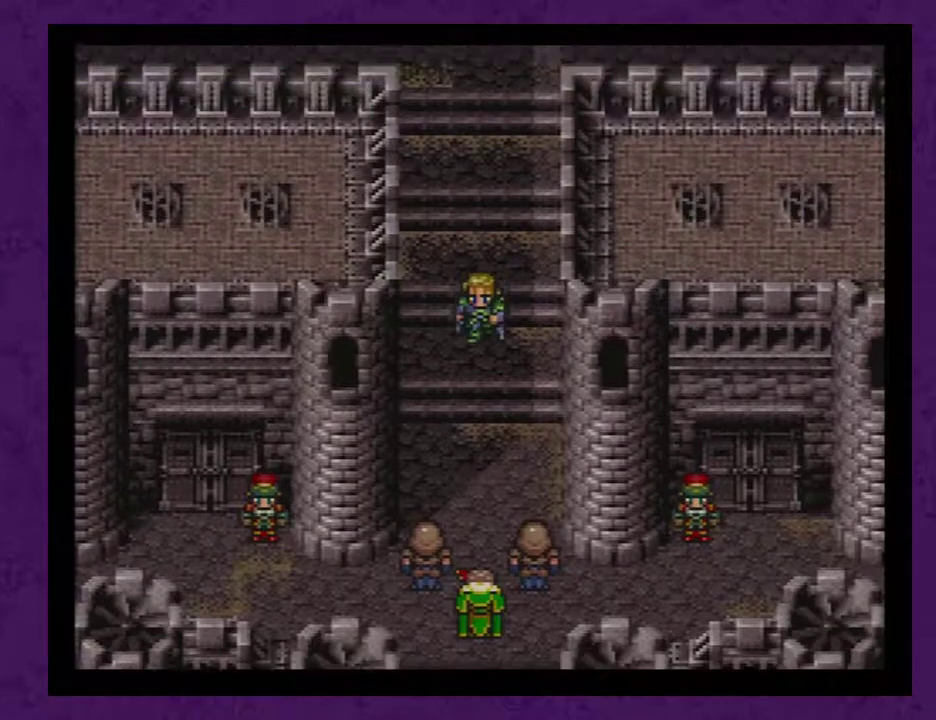
{"buttons": ["DPAD_DOWN"], "events": []}
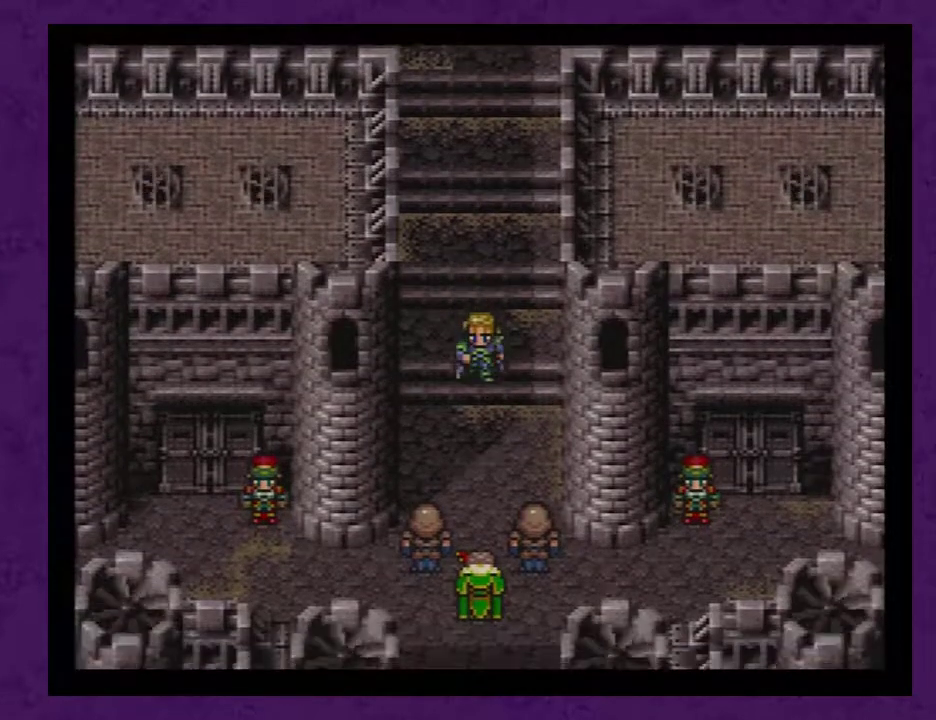
{"buttons": ["DPAD_DOWN"], "events": []}
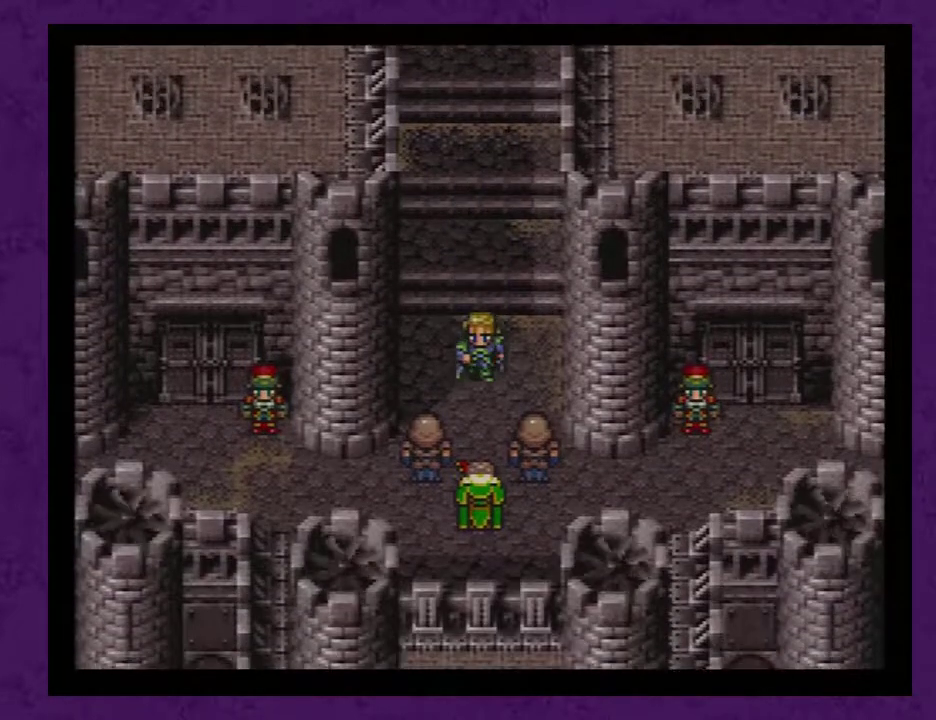
{"buttons": ["DPAD_RIGHT"], "events": [[433, "DPAD_RIGHT", "down"], [467, "DPAD_DOWN", "up"]]}
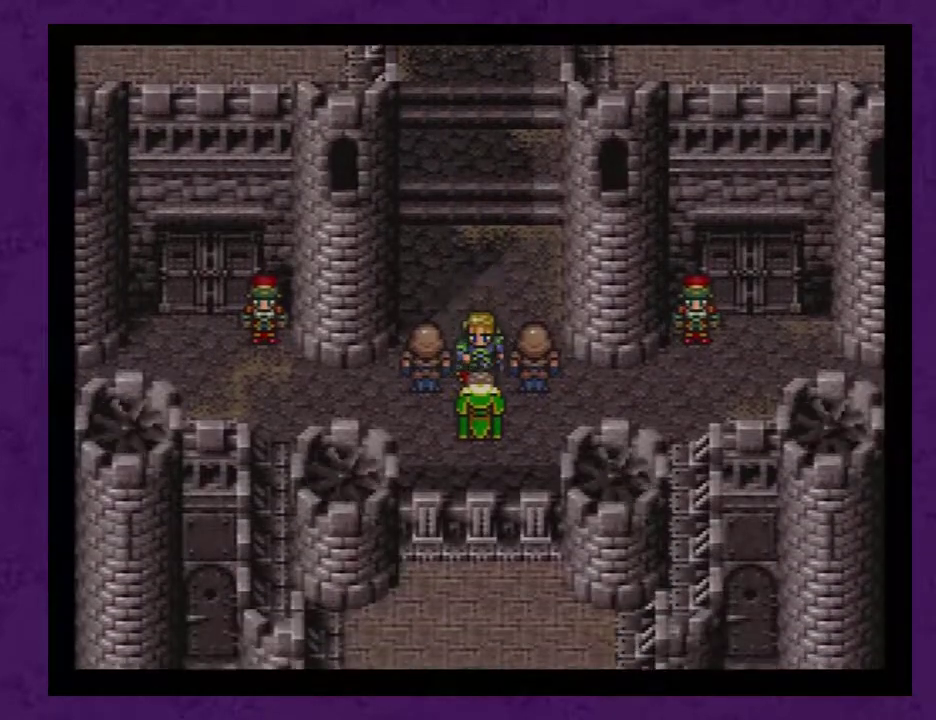
{"buttons": [], "events": [[117, "A", "down"], [217, "A", "up"], [267, "A", "down"], [267, "DPAD_RIGHT", "up"], [333, "A", "up"], [400, "A", "down"], [483, "A", "up"]]}
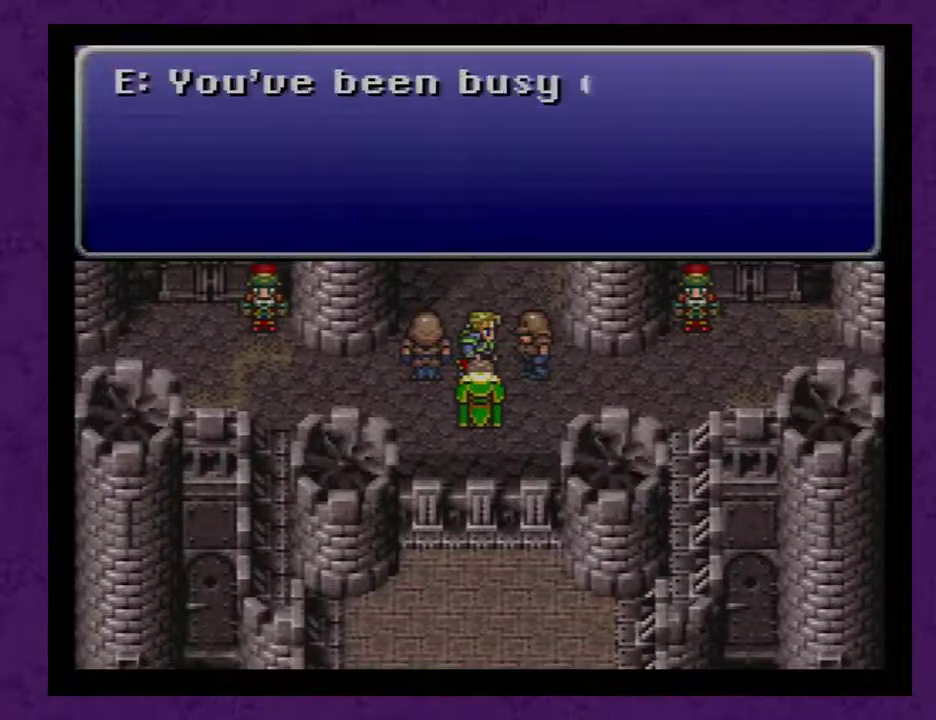
{"buttons": ["A", "DPAD_LEFT"], "events": [[50, "A", "down"], [117, "A", "up"], [150, "DPAD_LEFT", "down"], [200, "A", "down"], [267, "A", "up"], [333, "A", "down"], [383, "A", "up"], [483, "A", "down"]]}
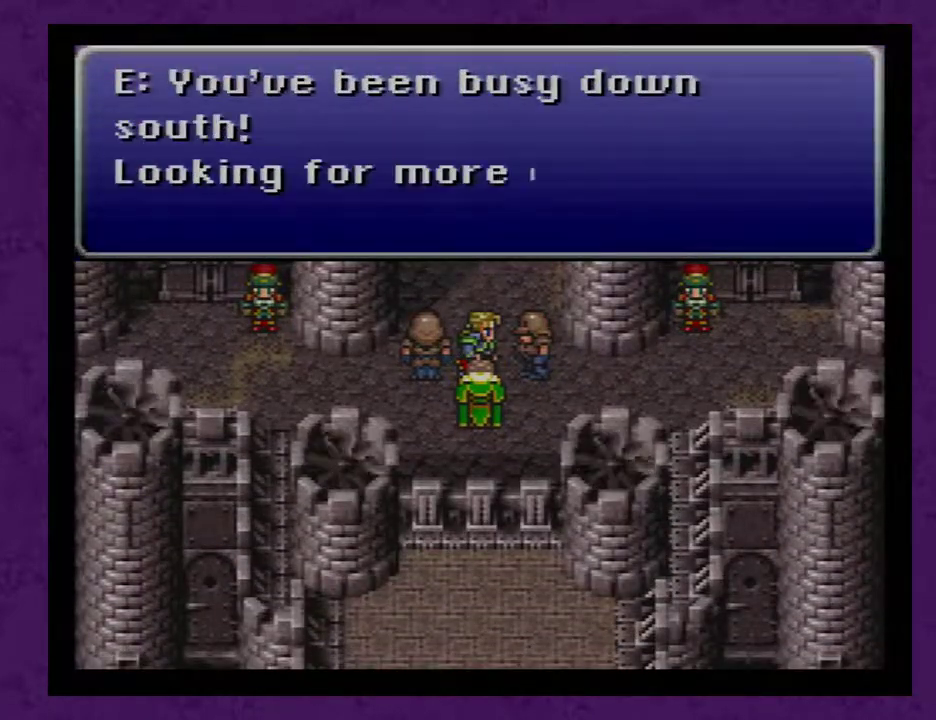
{"buttons": ["DPAD_LEFT"], "events": [[50, "A", "up"], [133, "A", "down"], [200, "A", "up"], [267, "A", "down"], [350, "A", "up"], [450, "A", "down"], [500, "A", "up"]]}
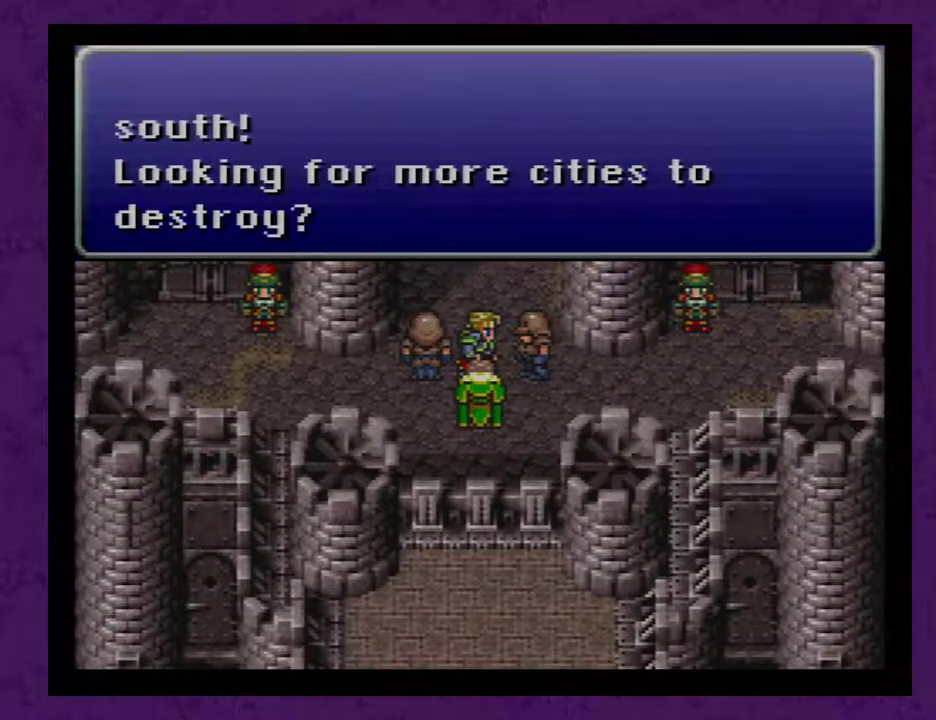
{"buttons": ["DPAD_LEFT"], "events": [[100, "A", "down"], [150, "A", "up"], [217, "A", "down"], [317, "A", "up"], [367, "A", "down"], [467, "A", "up"]]}
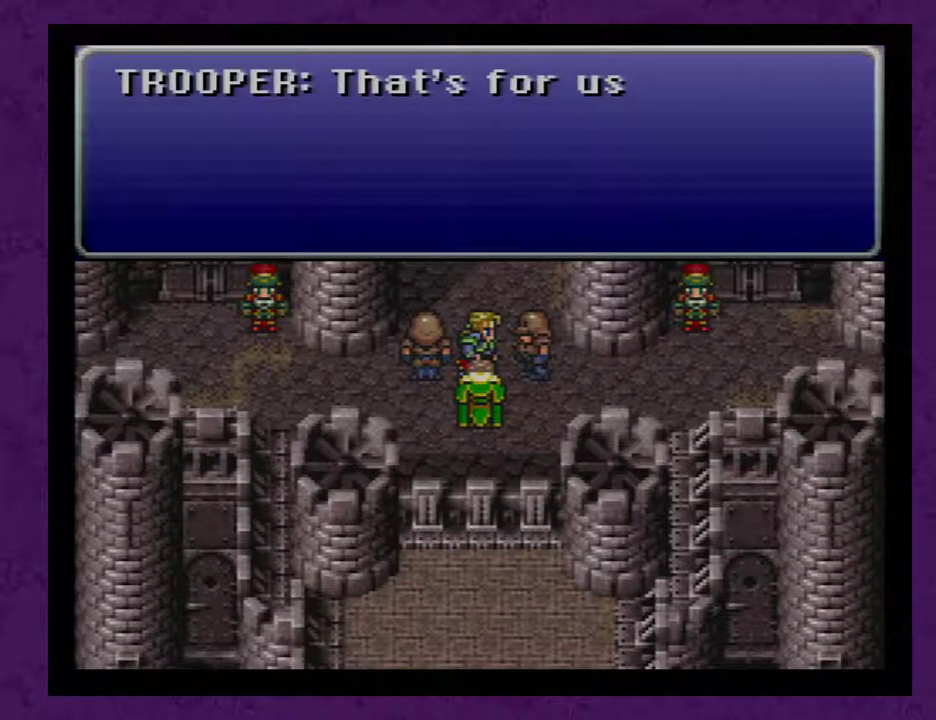
{"buttons": ["A", "DPAD_LEFT"], "events": [[33, "A", "down"], [117, "A", "up"], [183, "A", "down"], [283, "A", "up"], [350, "A", "down"], [433, "A", "up"], [500, "A", "down"]]}
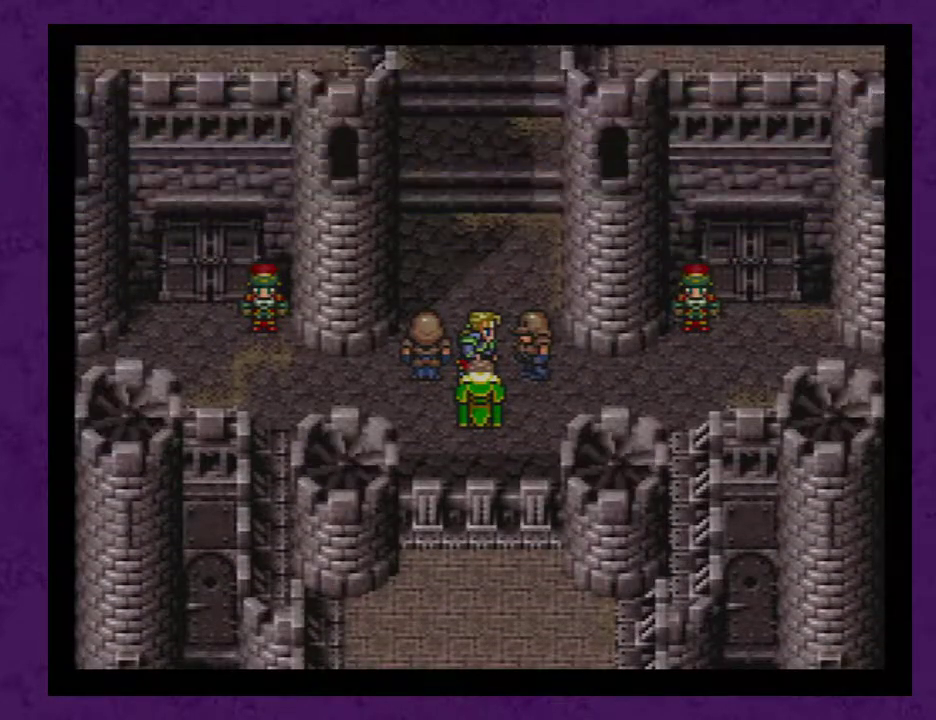
{"buttons": ["A"], "events": [[67, "A", "up"], [117, "A", "down"], [217, "A", "up"], [283, "A", "down"], [383, "A", "up"], [400, "DPAD_LEFT", "up"], [433, "A", "down"]]}
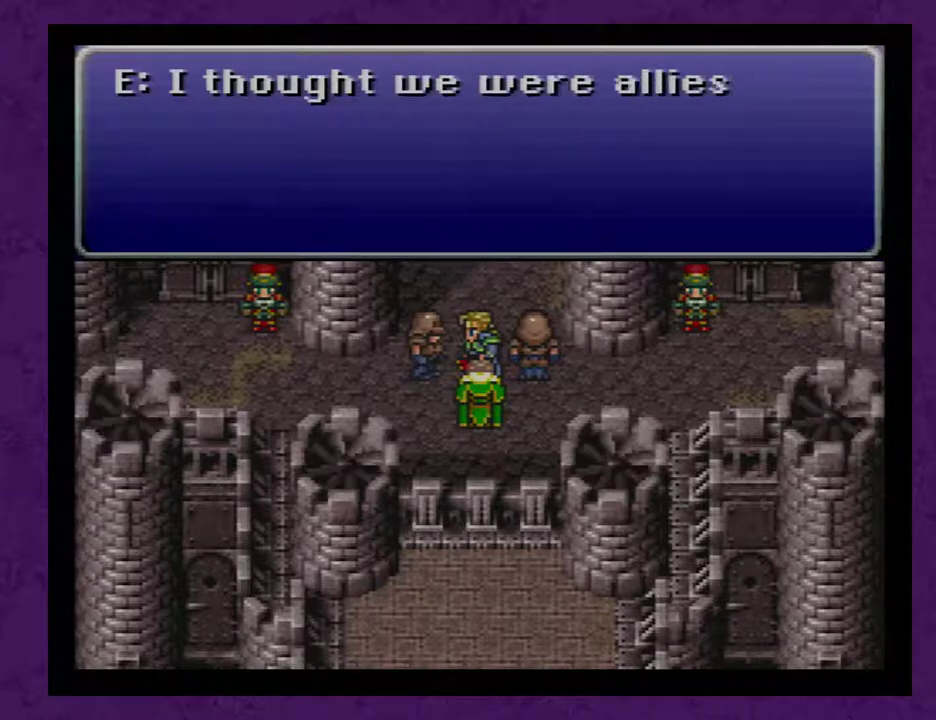
{"buttons": ["DPAD_DOWN"], "events": [[33, "A", "up"], [67, "DPAD_DOWN", "down"], [100, "A", "down"], [150, "A", "up"], [250, "A", "down"], [317, "A", "up"], [400, "A", "down"], [500, "A", "up"]]}
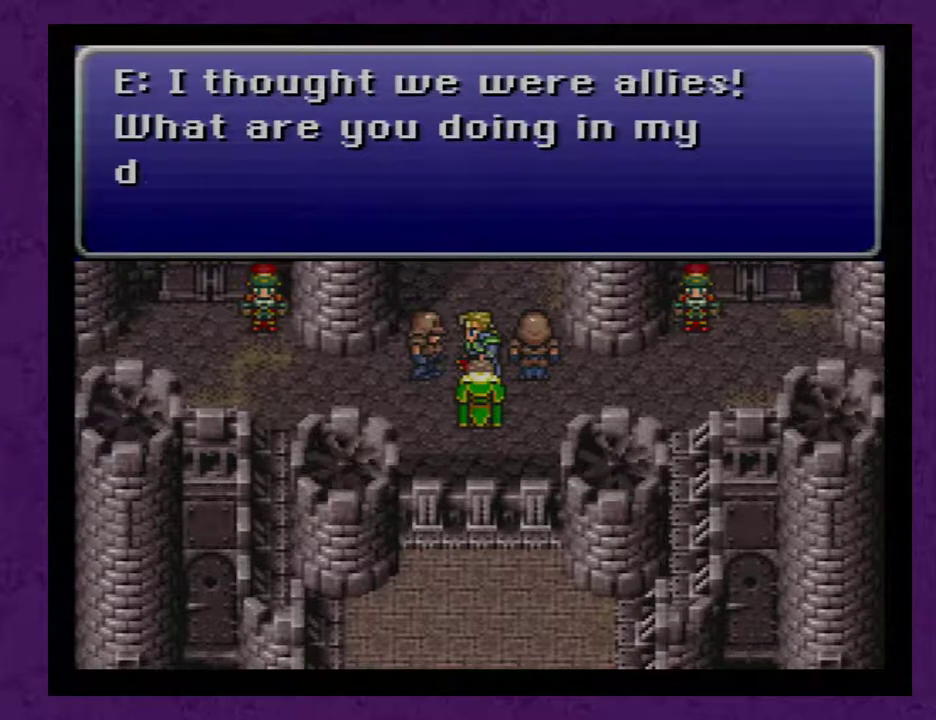
{"buttons": ["A", "DPAD_DOWN"], "events": [[67, "A", "down"], [117, "A", "up"], [183, "A", "down"], [283, "A", "up"], [333, "A", "down"], [400, "A", "up"], [500, "A", "down"]]}
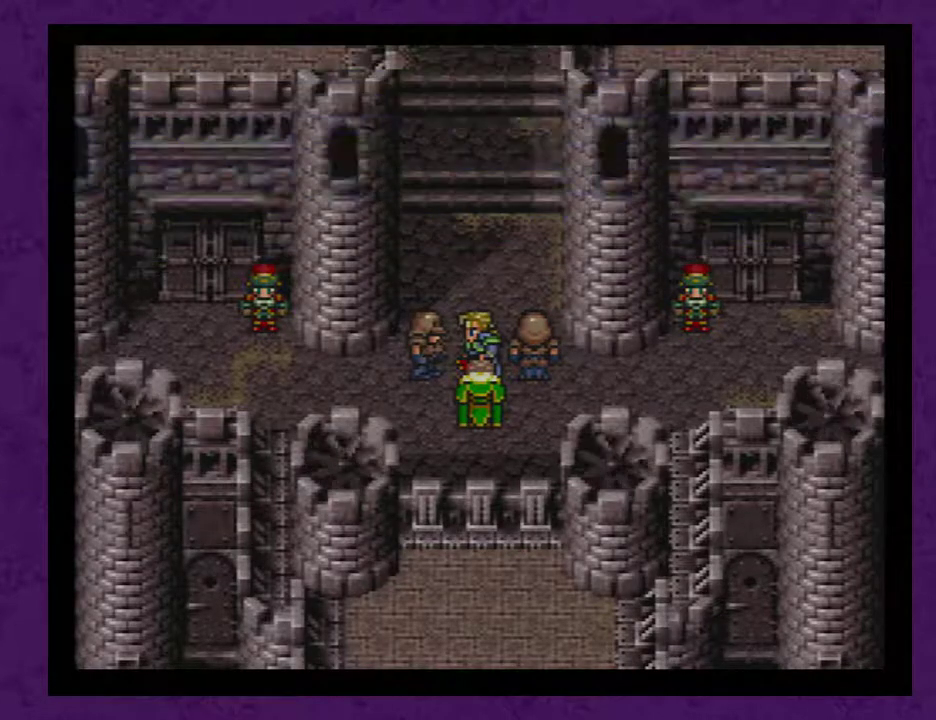
{"buttons": ["A"], "events": [[67, "A", "up"], [117, "A", "down"], [217, "A", "up"], [317, "A", "down"], [367, "A", "up"], [467, "A", "down"], [467, "DPAD_DOWN", "up"]]}
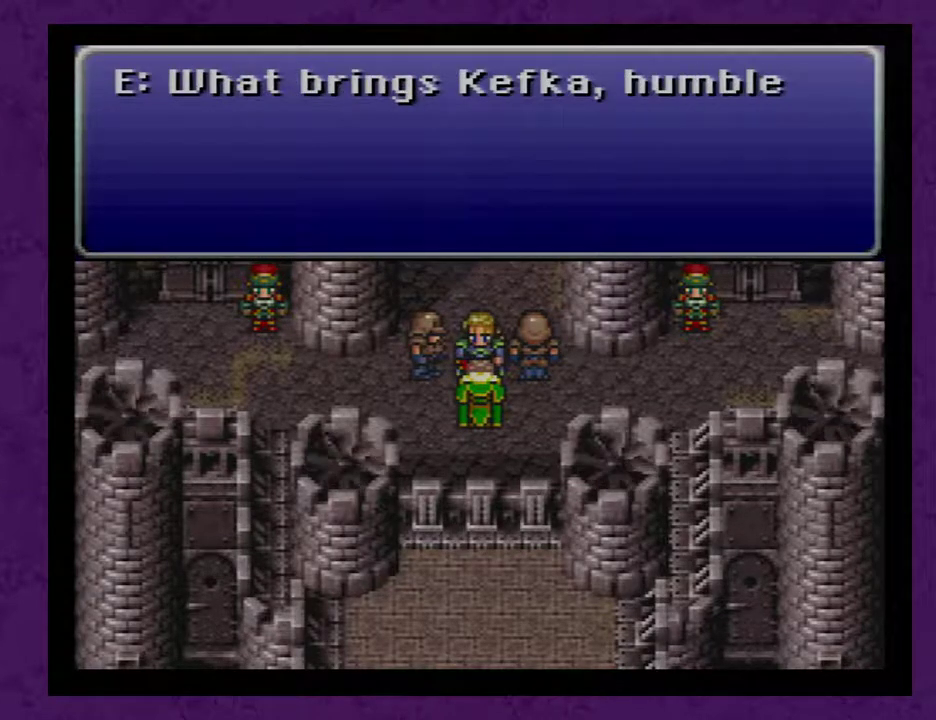
{"buttons": [], "events": [[33, "A", "up"], [117, "A", "down"], [150, "A", "up"], [283, "A", "down"], [333, "A", "up"], [400, "A", "down"], [500, "A", "up"]]}
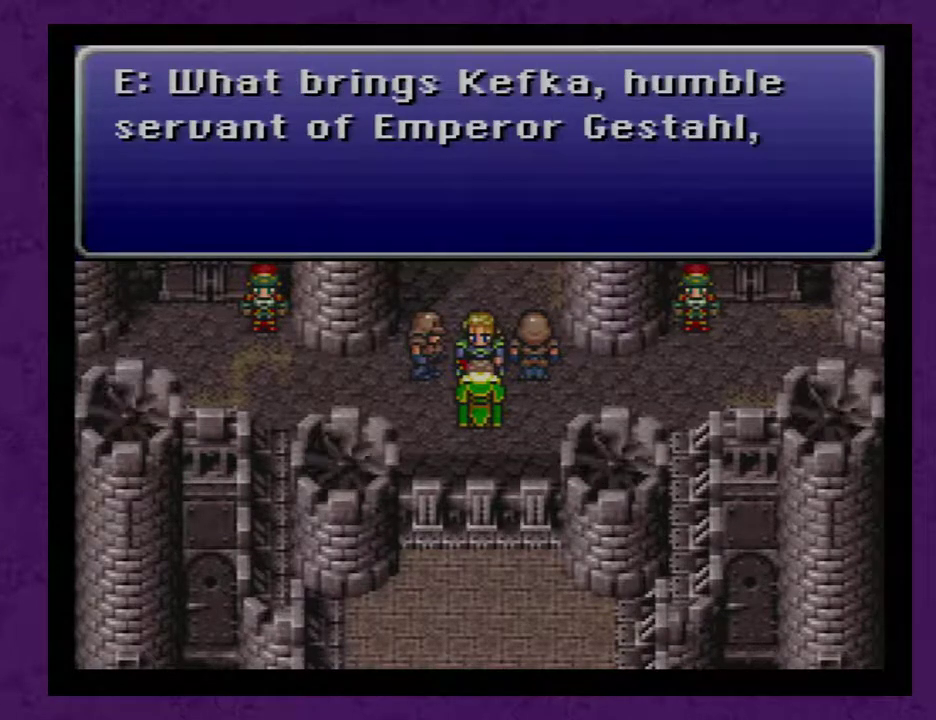
{"buttons": ["A"], "events": [[33, "A", "down"], [117, "A", "up"], [183, "A", "down"], [283, "A", "up"], [300, "A", "down"], [433, "A", "up"], [500, "A", "down"]]}
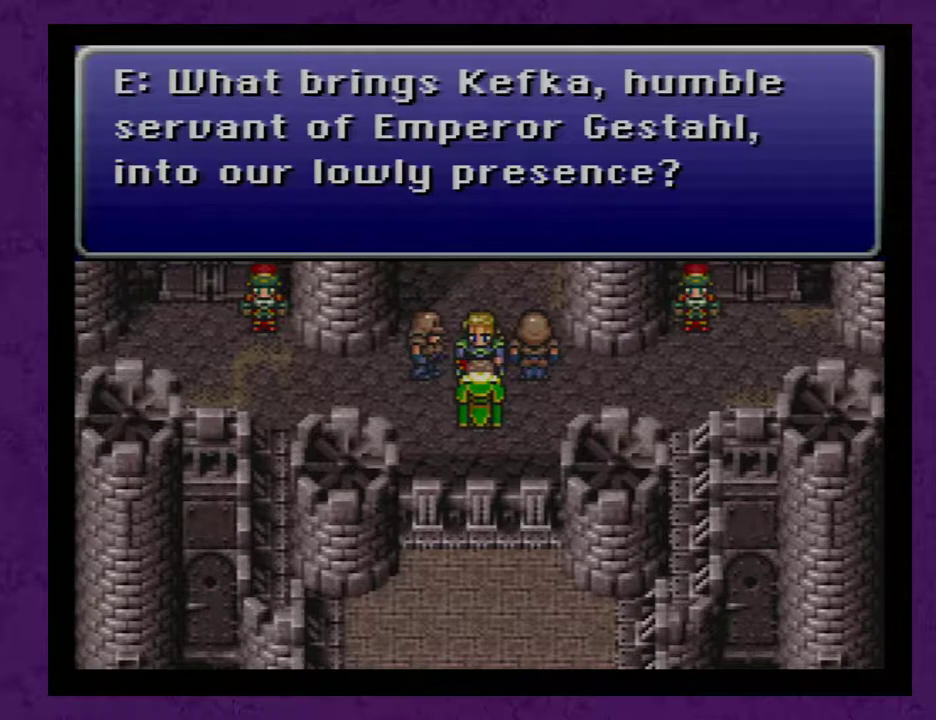
{"buttons": ["A"], "events": [[83, "A", "up"], [467, "A", "down"]]}
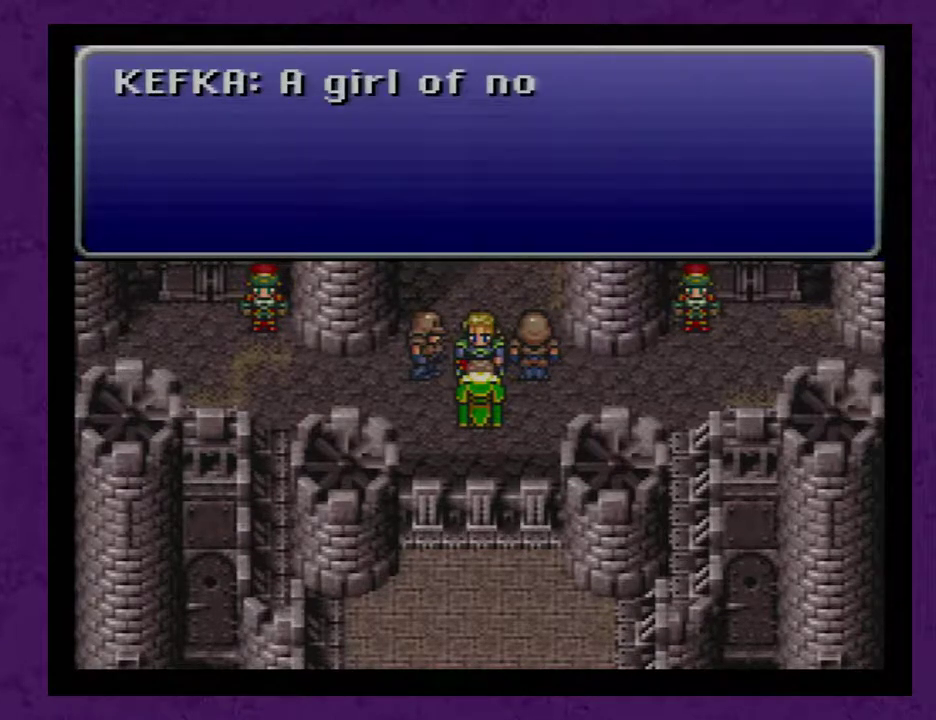
{"buttons": ["A"], "events": [[17, "A", "up"], [83, "A", "down"], [217, "A", "up"], [267, "A", "down"], [367, "A", "up"], [467, "A", "down"]]}
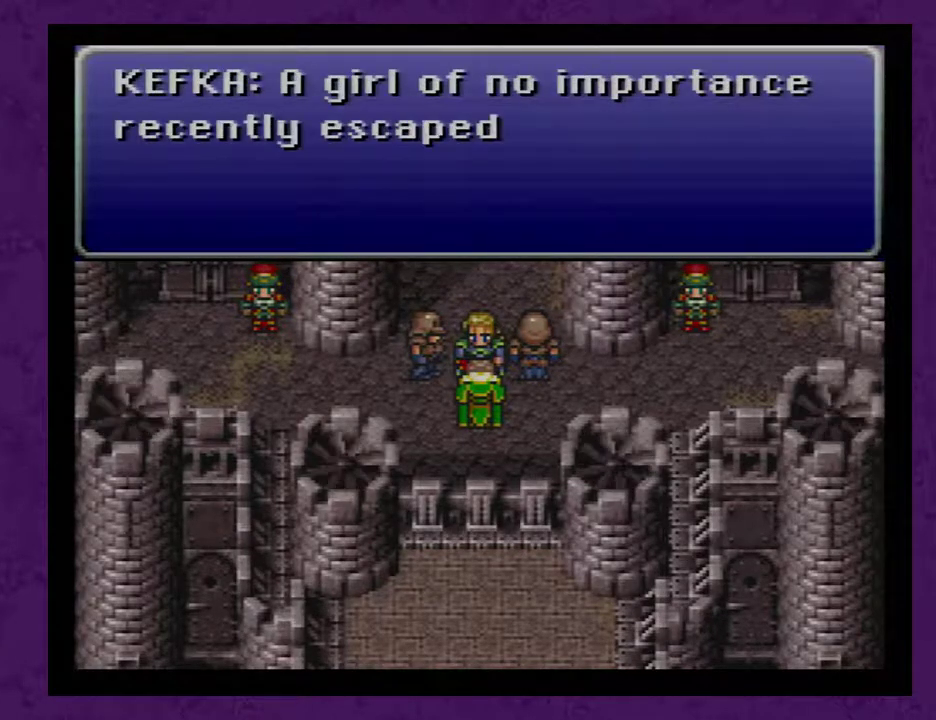
{"buttons": [], "events": [[17, "A", "up"], [117, "A", "down"], [217, "A", "up"], [267, "A", "down"], [400, "A", "up"]]}
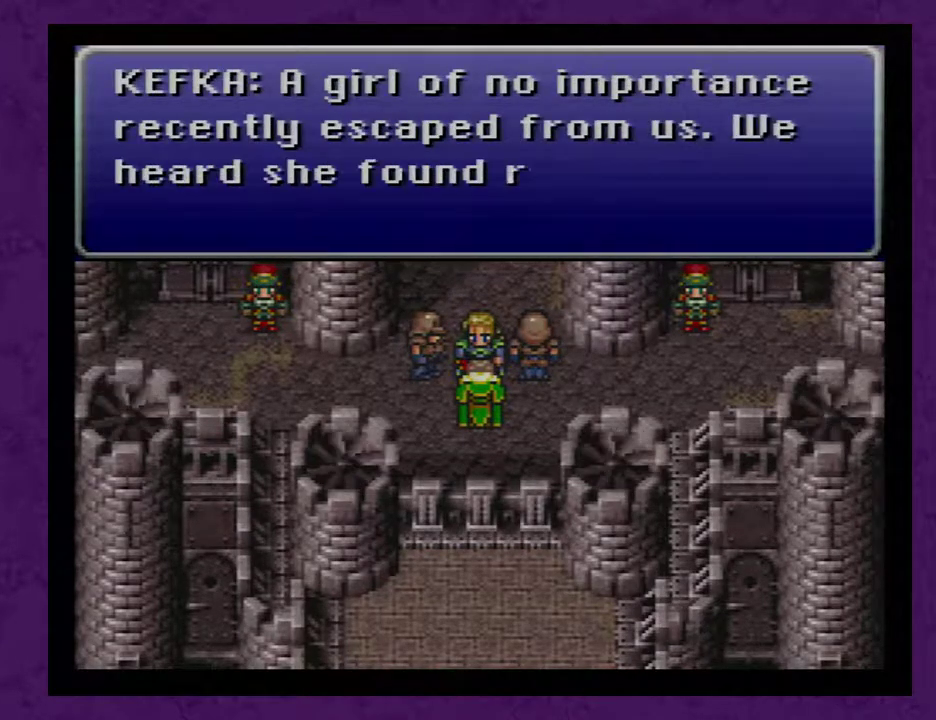
{"buttons": [], "events": [[300, "A", "down"], [433, "A", "up"]]}
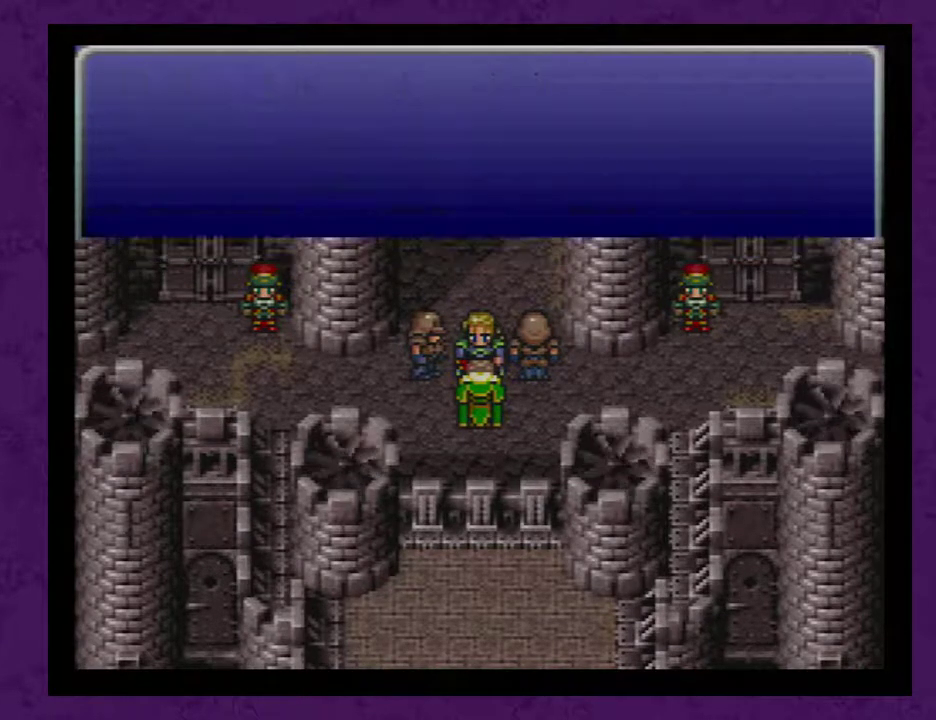
{"buttons": ["A"], "events": [[17, "A", "down"], [117, "A", "up"], [200, "A", "down"]]}